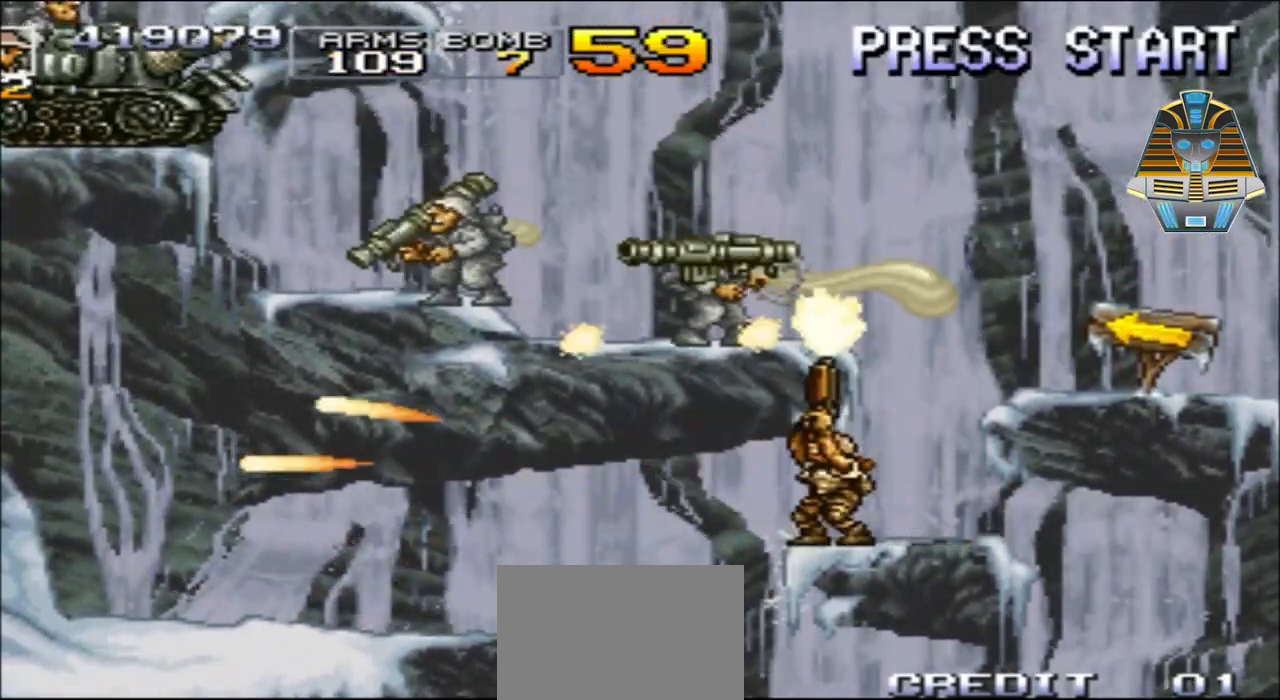
Gameplay with a controller (Xbox layout); each line is a JSON object with the inputs held at the frame after it. "events" lists button and stick changes between this image and that frame as [ms after this image, input, new state], when the widget could be followed in between. Not read: L3 R3 left_stick right_stick.
{"buttons": ["DPAD_RIGHT"], "events": [[50, "X", "up"], [100, "X", "down"], [200, "DPAD_RIGHT", "down"], [317, "X", "up"], [450, "DPAD_UP", "up"]]}
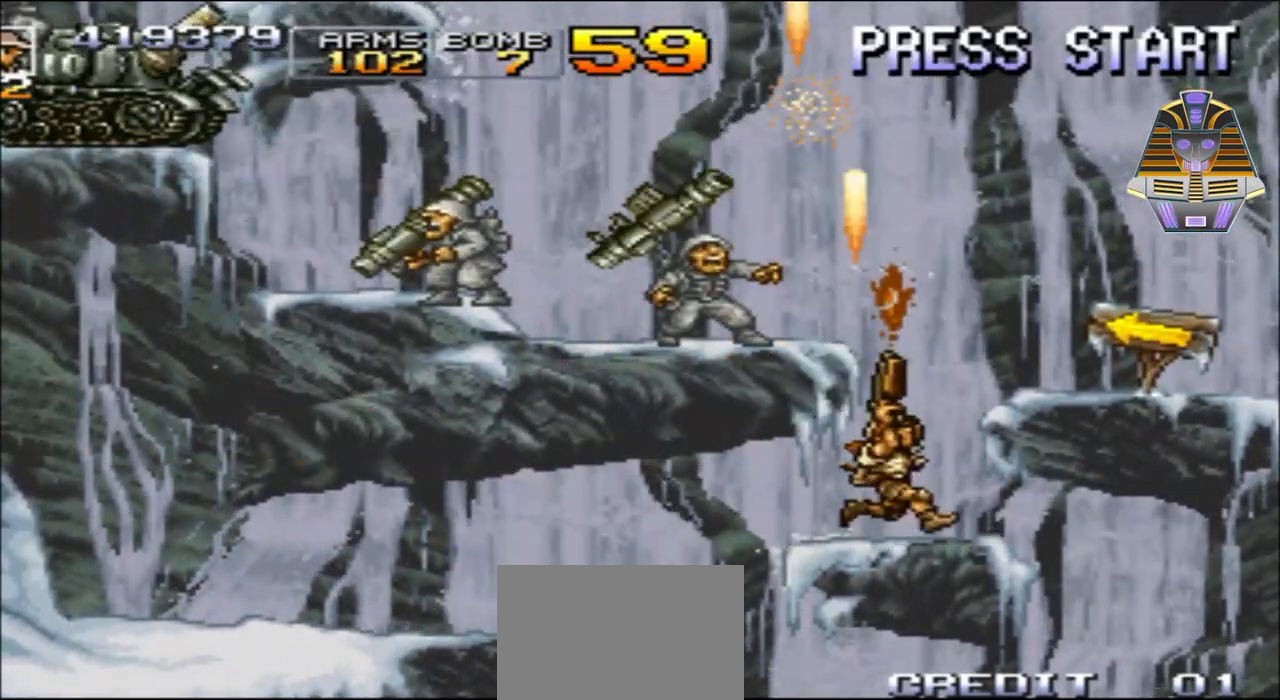
{"buttons": ["A", "DPAD_UP", "DPAD_RIGHT"], "events": [[100, "A", "down"], [400, "DPAD_UP", "down"]]}
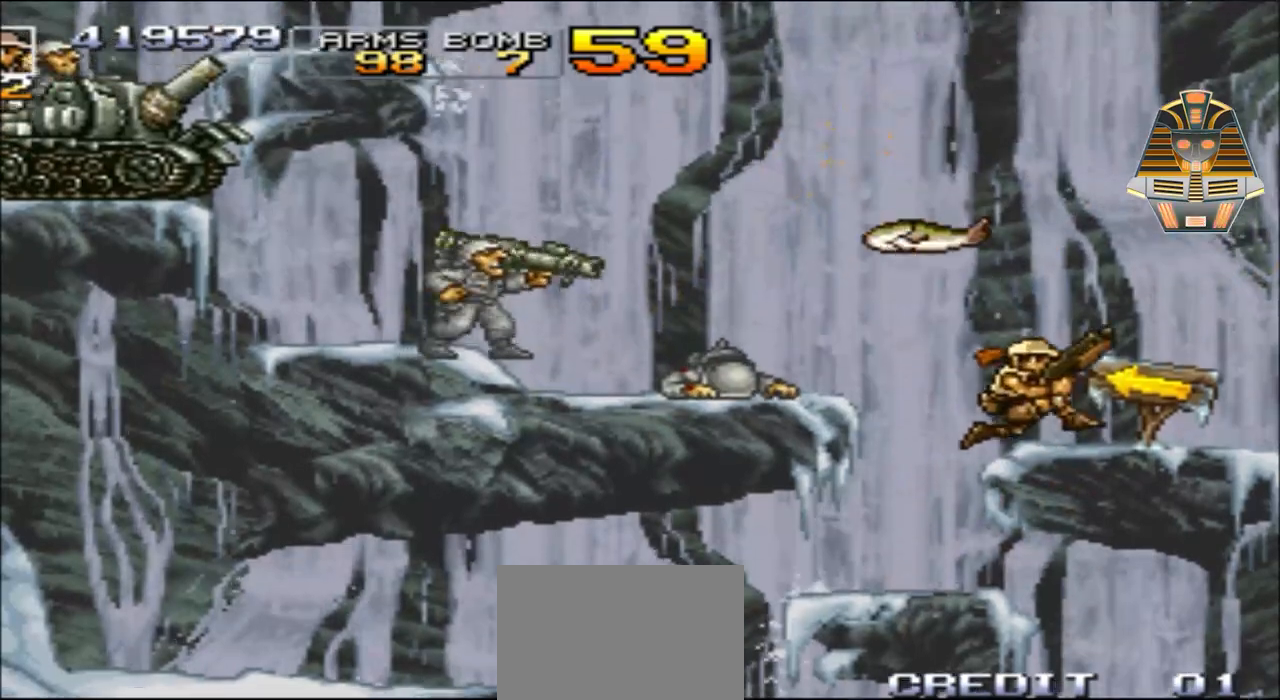
{"buttons": ["DPAD_LEFT"], "events": [[150, "A", "up"], [350, "DPAD_RIGHT", "up"], [350, "DPAD_UP", "up"], [500, "DPAD_LEFT", "down"]]}
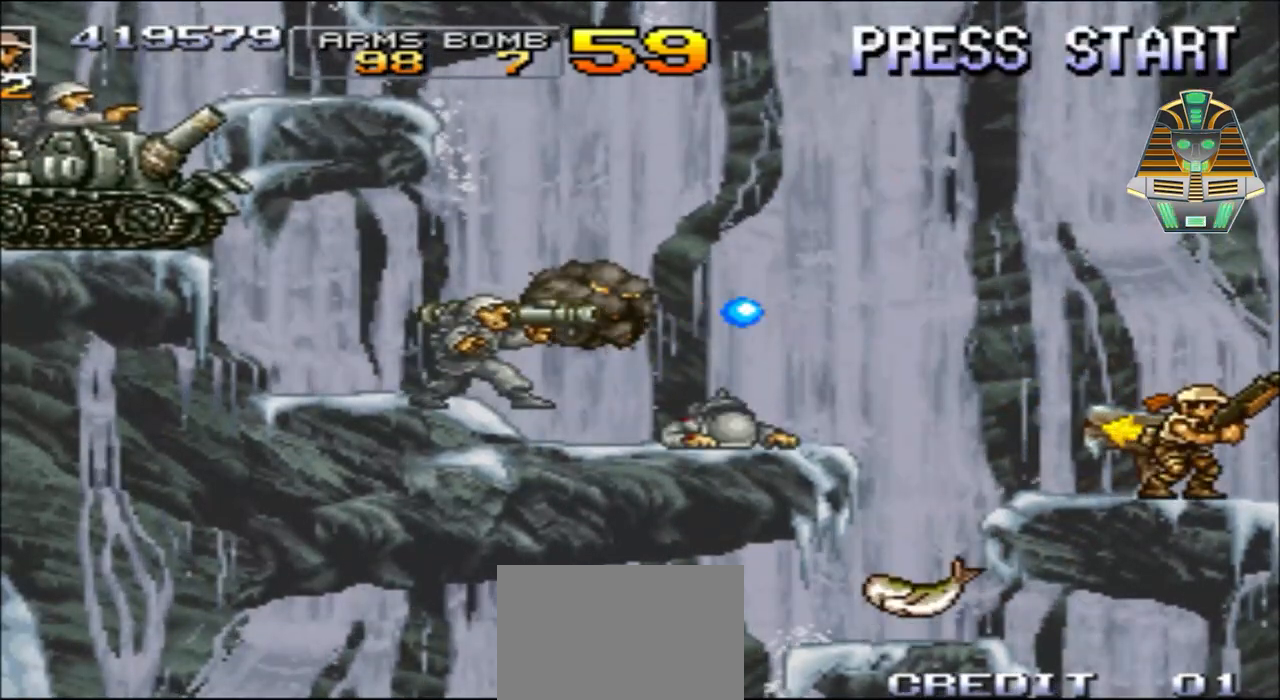
{"buttons": ["X", "DPAD_LEFT"], "events": [[50, "A", "down"], [350, "A", "up"], [500, "X", "down"]]}
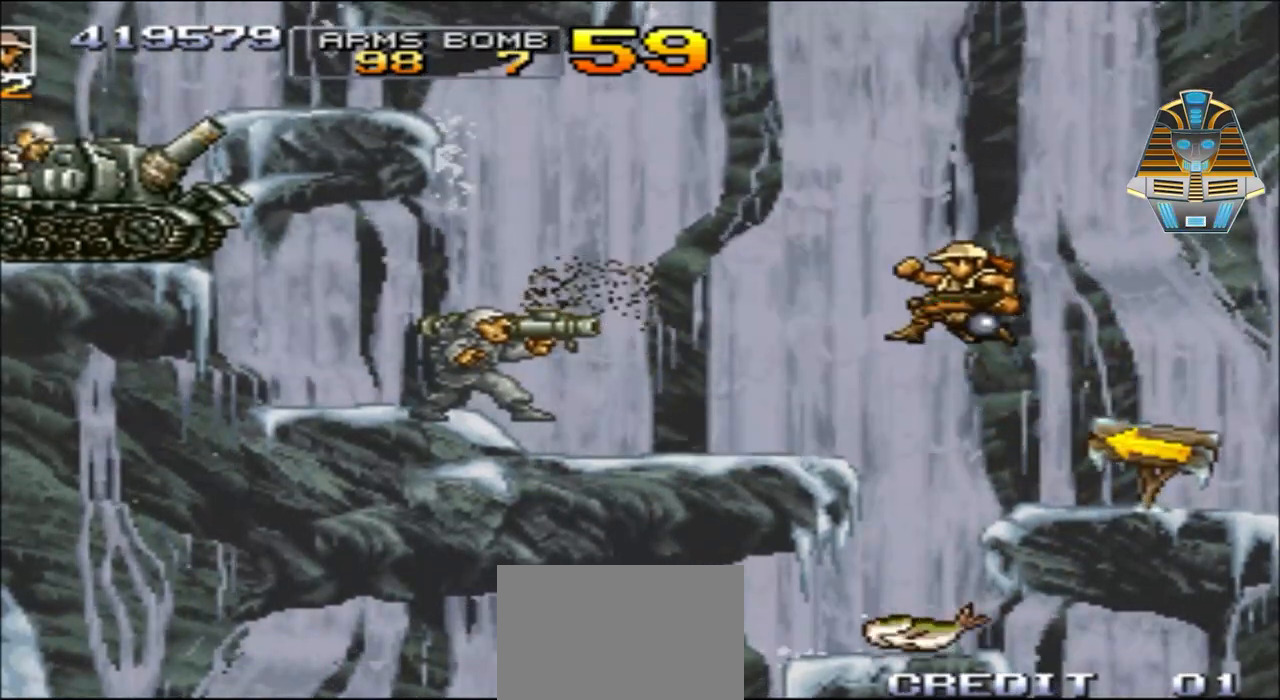
{"buttons": [], "events": [[150, "X", "up"], [250, "X", "down"], [400, "X", "up"], [500, "DPAD_LEFT", "up"]]}
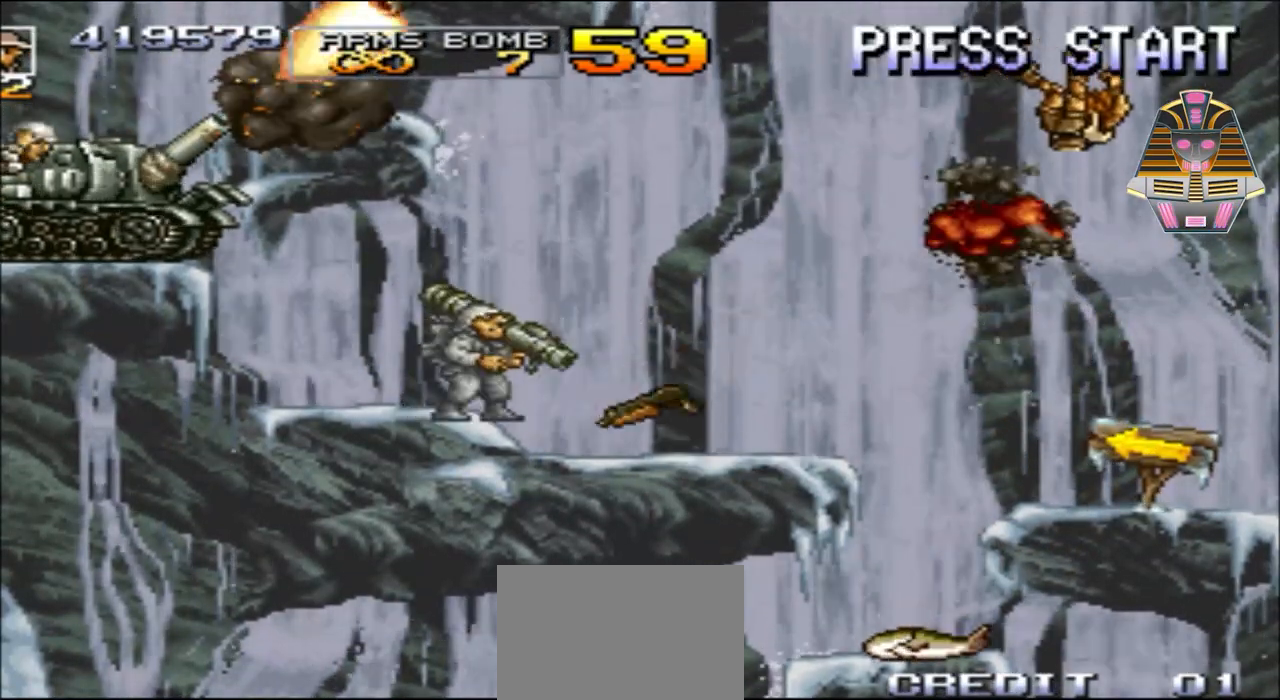
{"buttons": [], "events": []}
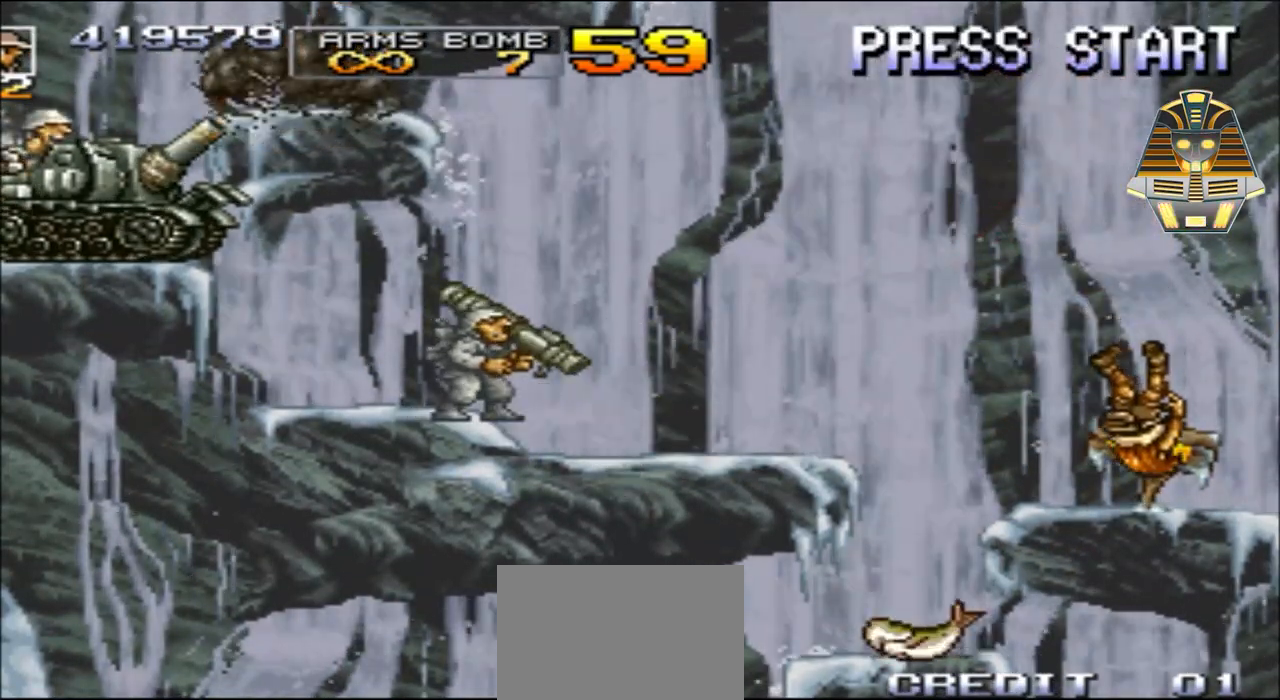
{"buttons": [], "events": []}
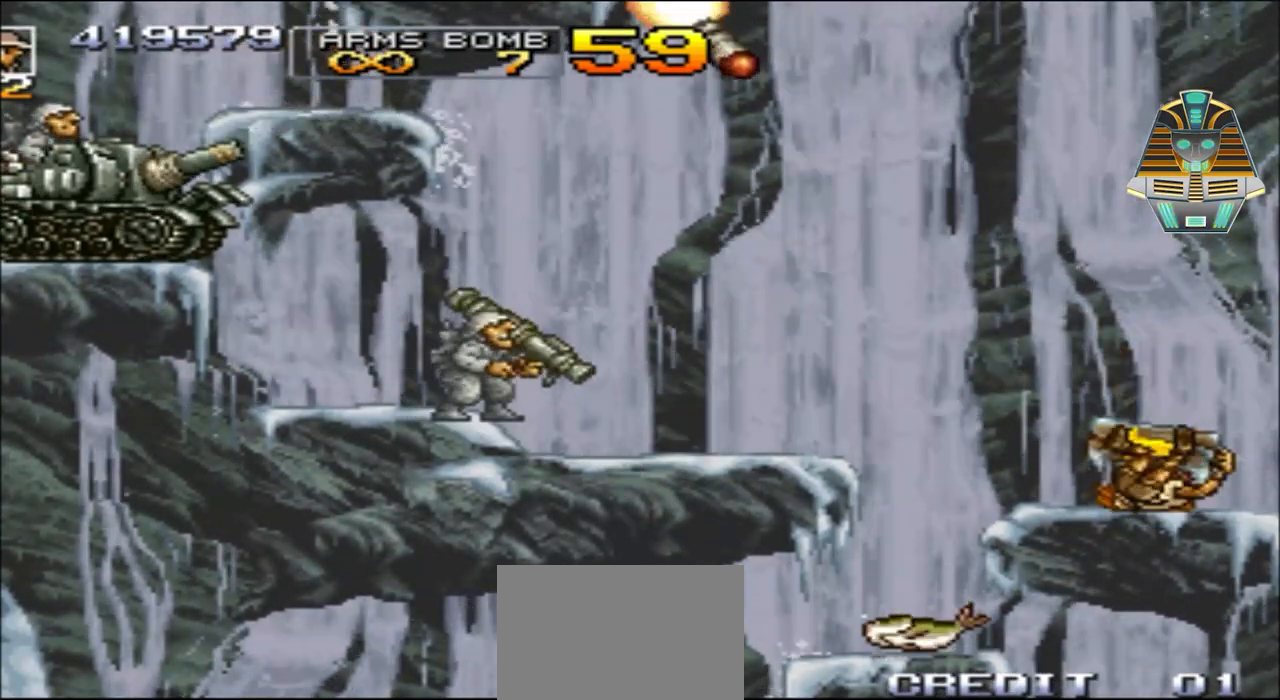
{"buttons": [], "events": []}
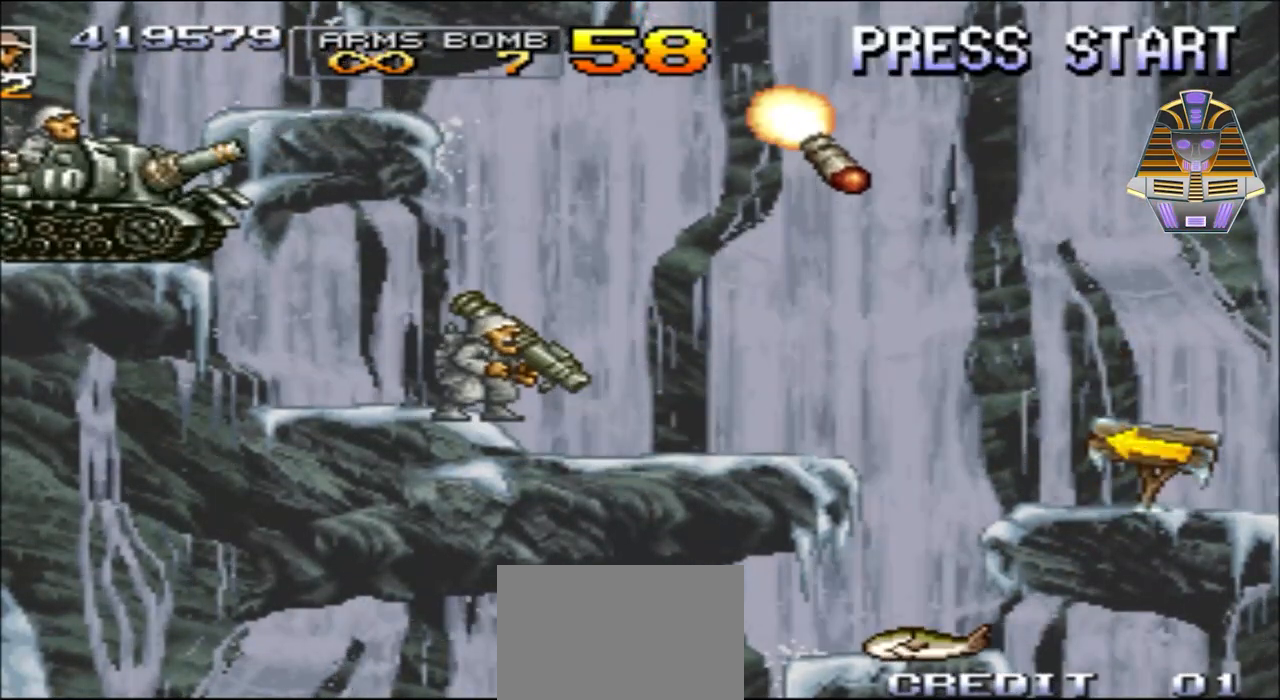
{"buttons": [], "events": []}
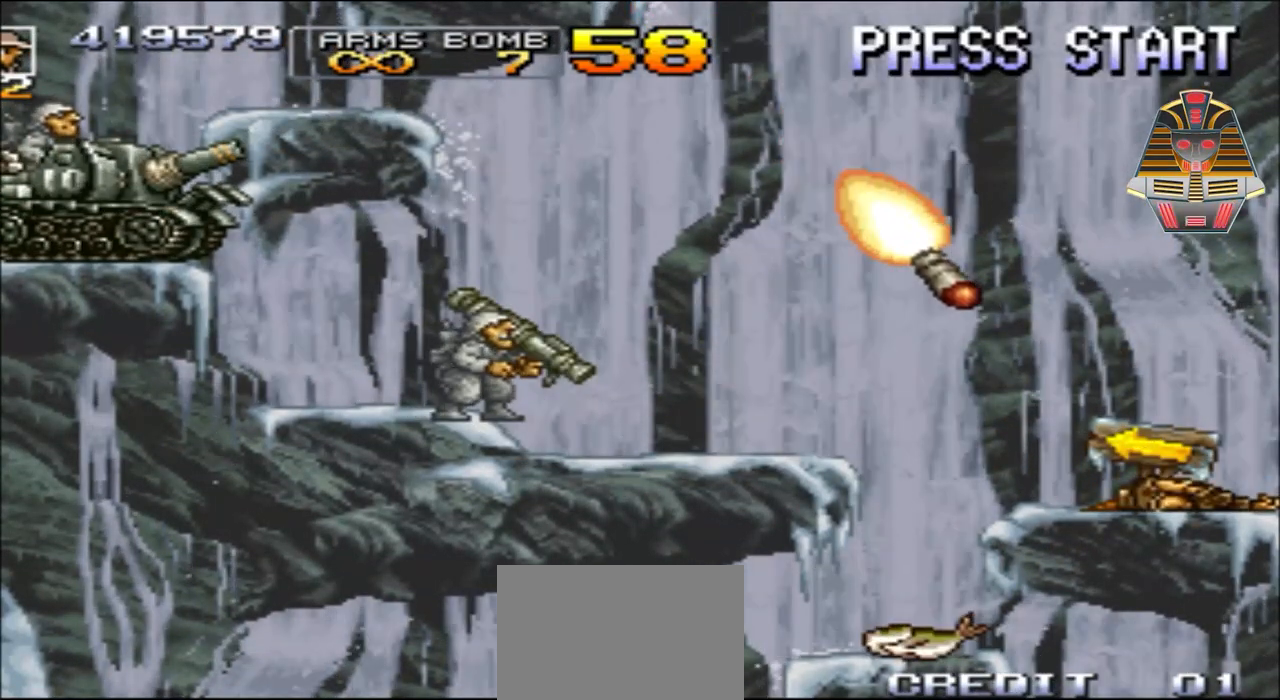
{"buttons": [], "events": []}
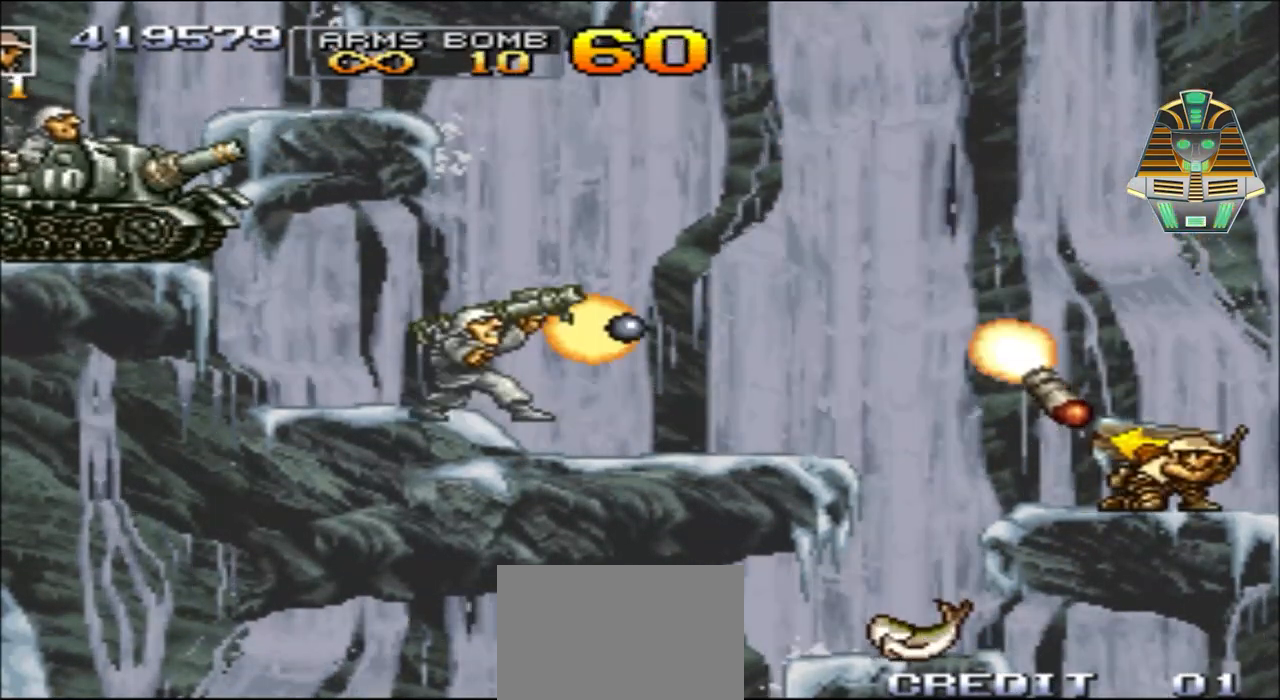
{"buttons": [], "events": [[300, "X", "down"], [500, "X", "up"]]}
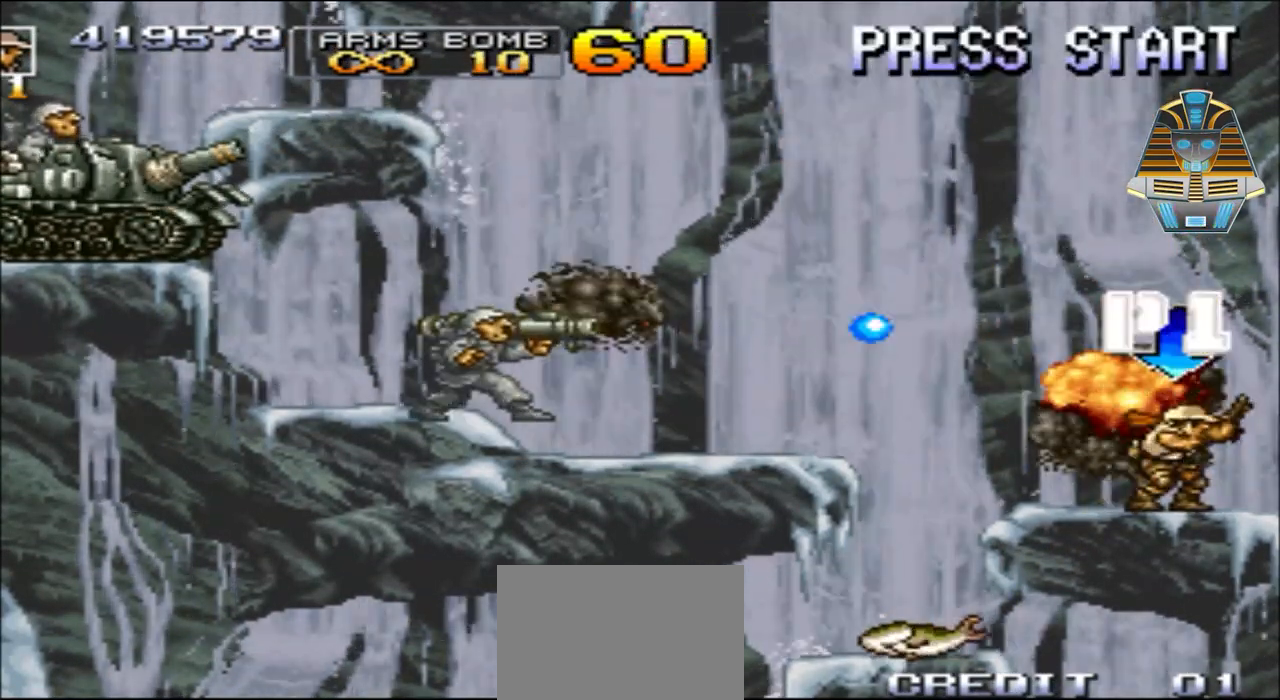
{"buttons": [], "events": [[350, "X", "down"], [500, "X", "up"]]}
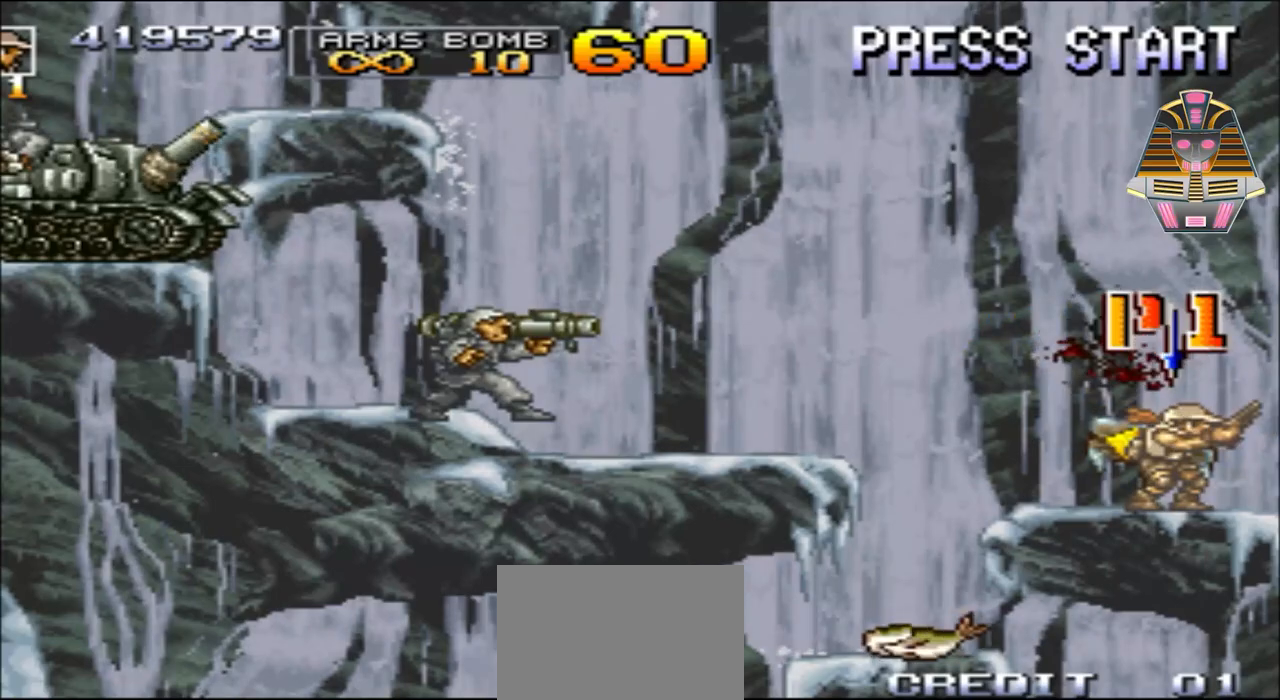
{"buttons": [], "events": [[250, "A", "down"], [350, "A", "up"]]}
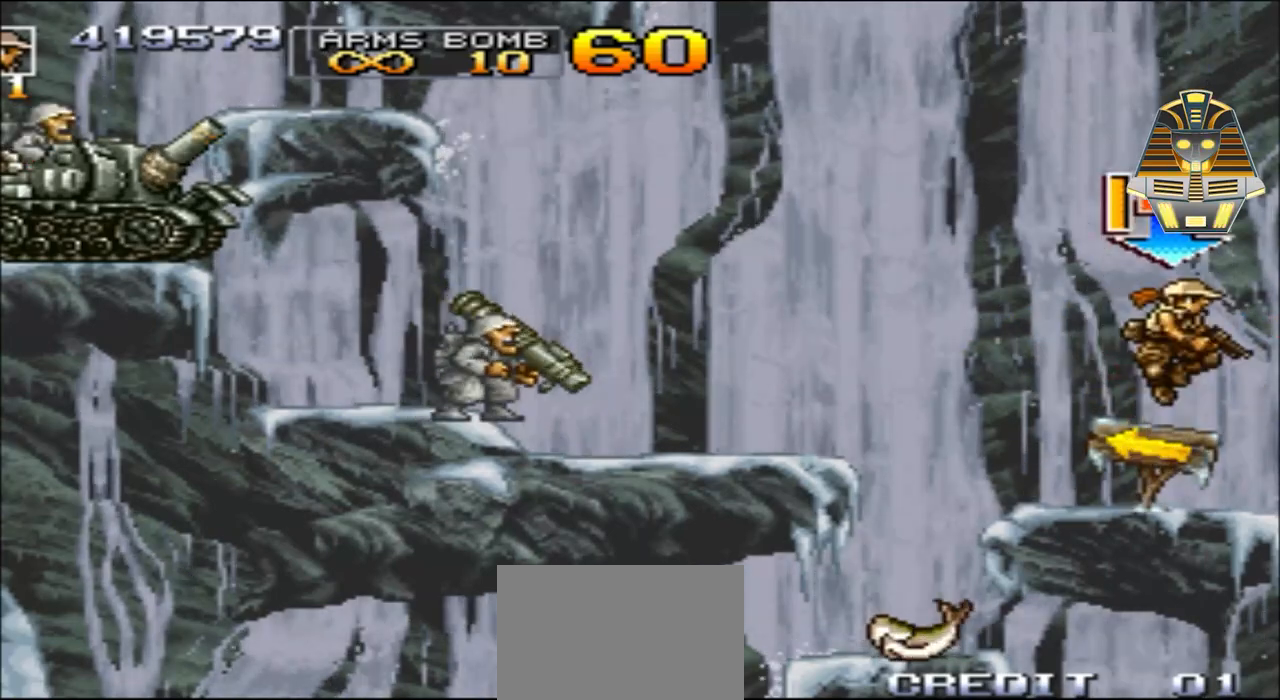
{"buttons": ["X", "DPAD_LEFT"], "events": [[100, "DPAD_LEFT", "down"], [450, "X", "down"]]}
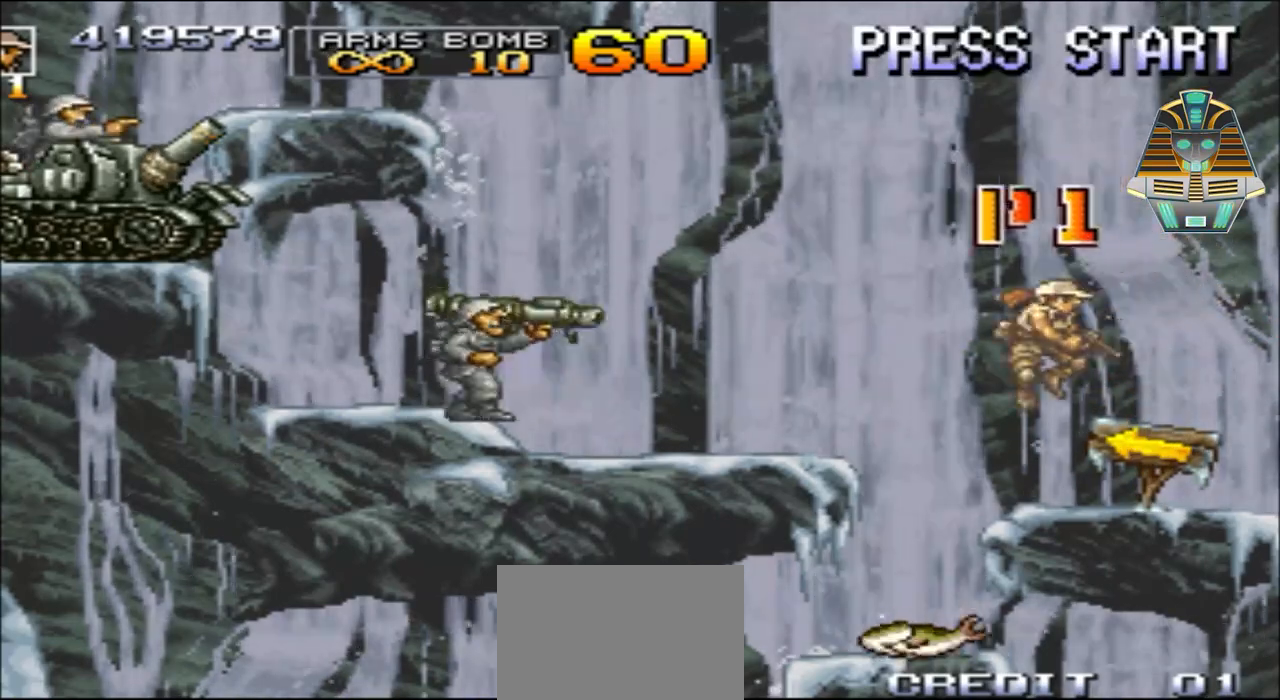
{"buttons": ["A", "X"], "events": [[150, "X", "up"], [250, "A", "down"], [250, "X", "down"], [350, "A", "up"], [400, "X", "up"], [450, "DPAD_LEFT", "up"], [450, "X", "down"], [500, "A", "down"]]}
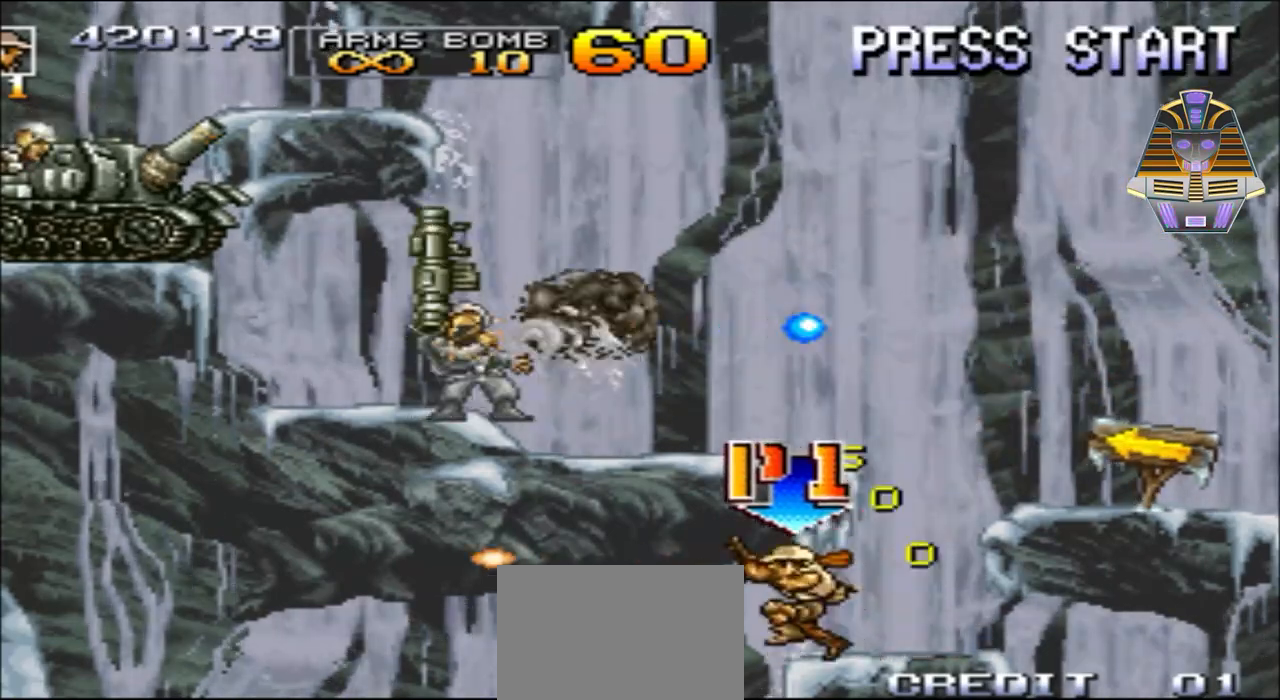
{"buttons": ["A", "X", "DPAD_UP", "DPAD_LEFT"], "events": [[100, "A", "up"], [100, "X", "up"], [200, "A", "down"], [200, "DPAD_UP", "down"], [200, "X", "down"], [350, "A", "up"], [350, "X", "up"], [400, "DPAD_LEFT", "down"], [450, "A", "down"], [500, "X", "down"]]}
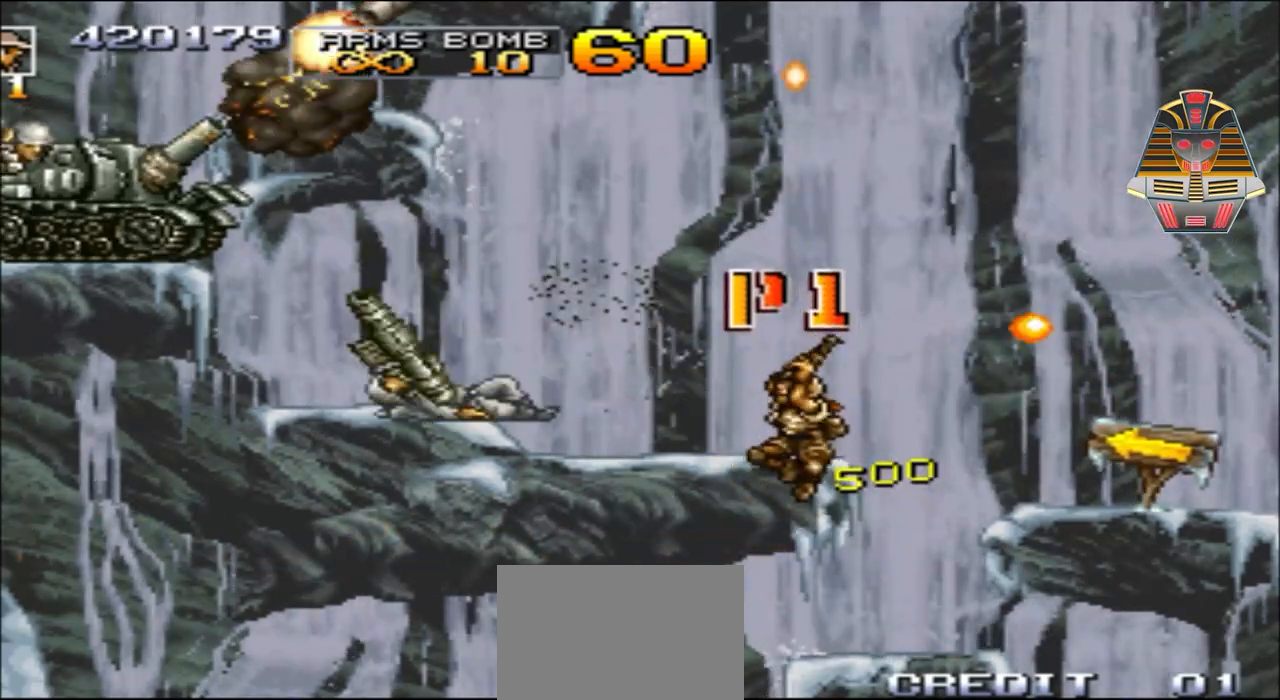
{"buttons": ["DPAD_RIGHT"], "events": [[150, "A", "up"], [150, "X", "up"], [200, "X", "down"], [250, "A", "down"], [250, "DPAD_LEFT", "up"], [350, "A", "up"], [350, "DPAD_RIGHT", "down"], [400, "DPAD_UP", "up"], [400, "X", "up"]]}
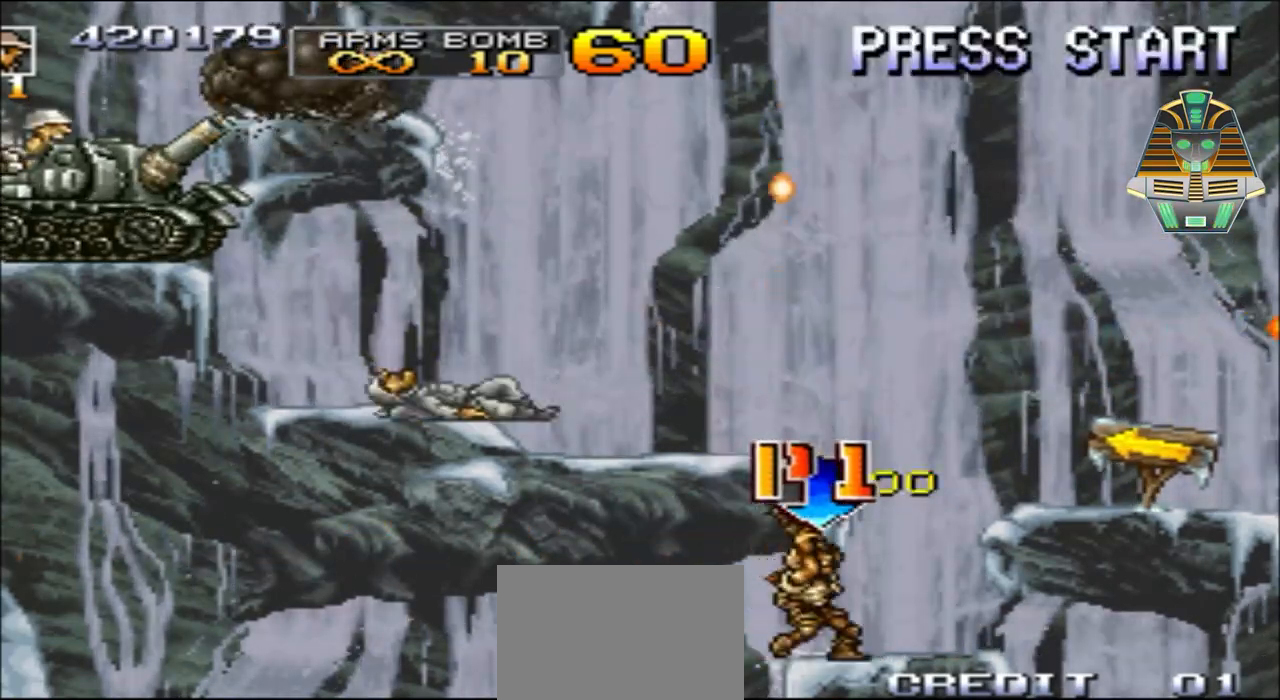
{"buttons": ["A", "DPAD_UP", "DPAD_RIGHT"], "events": [[300, "A", "down"], [350, "DPAD_UP", "down"]]}
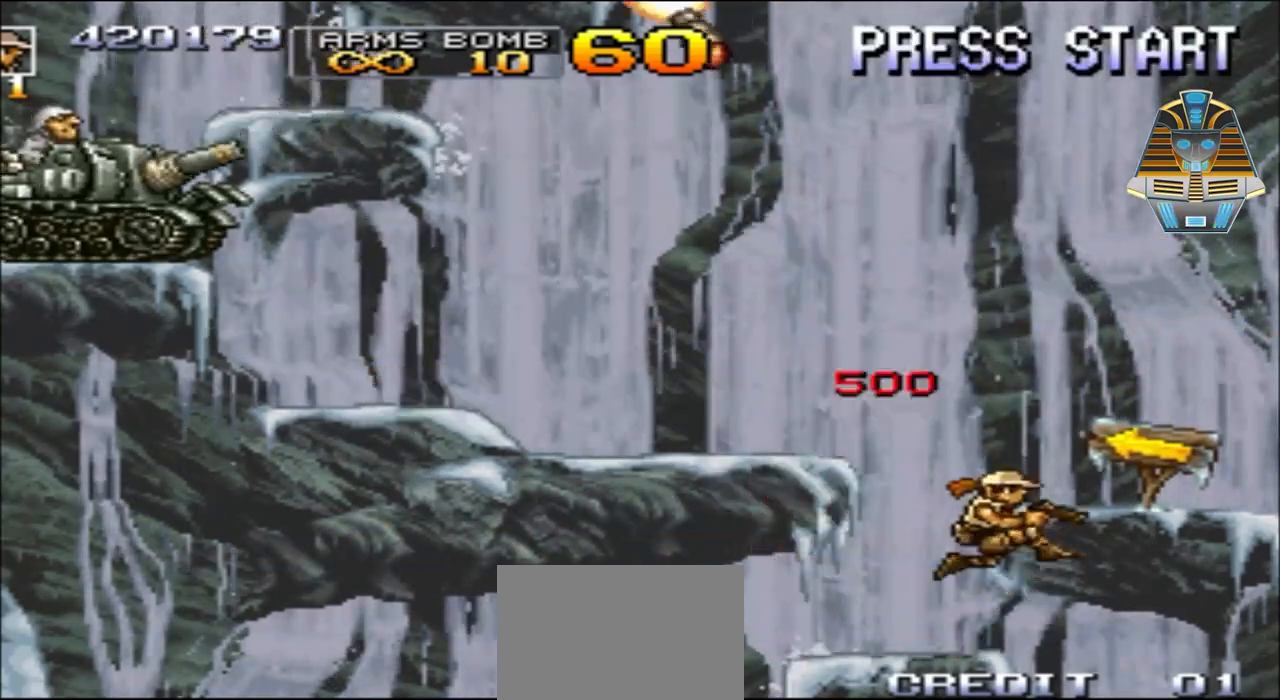
{"buttons": [], "events": [[200, "A", "up"], [350, "DPAD_RIGHT", "up"], [350, "DPAD_UP", "up"]]}
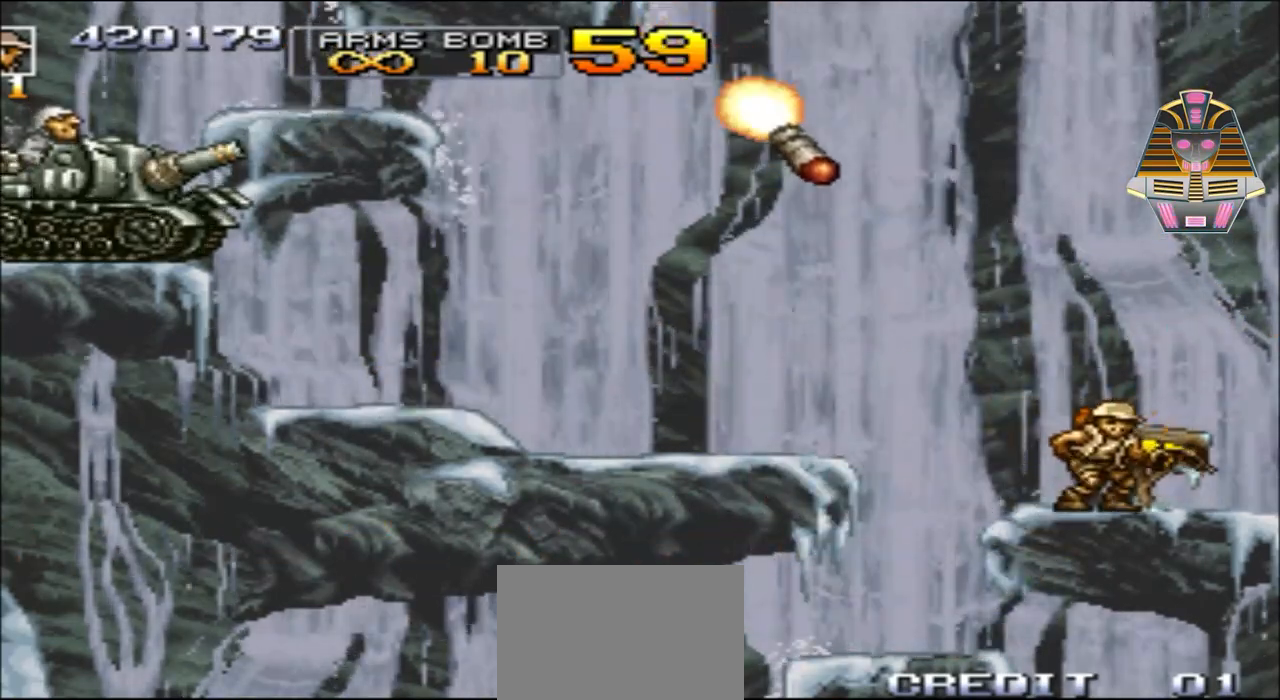
{"buttons": ["A", "DPAD_LEFT"], "events": [[50, "DPAD_LEFT", "down"], [150, "A", "down"]]}
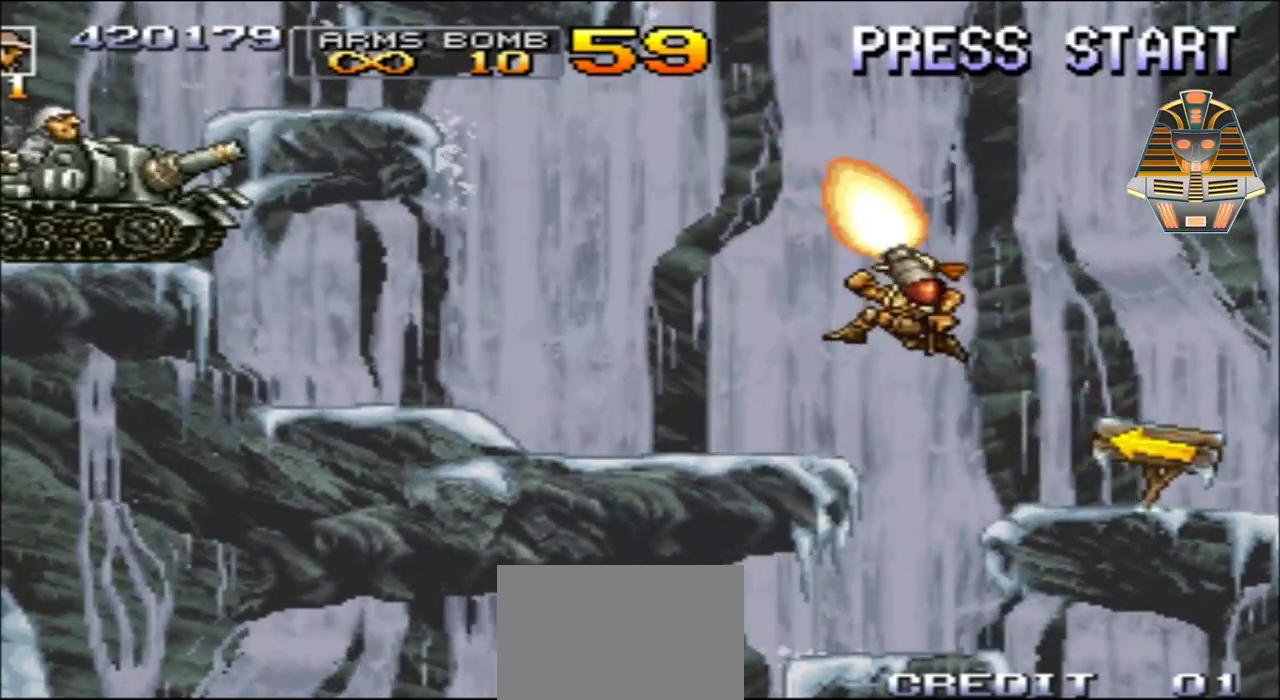
{"buttons": [], "events": [[500, "A", "up"], [500, "DPAD_LEFT", "up"]]}
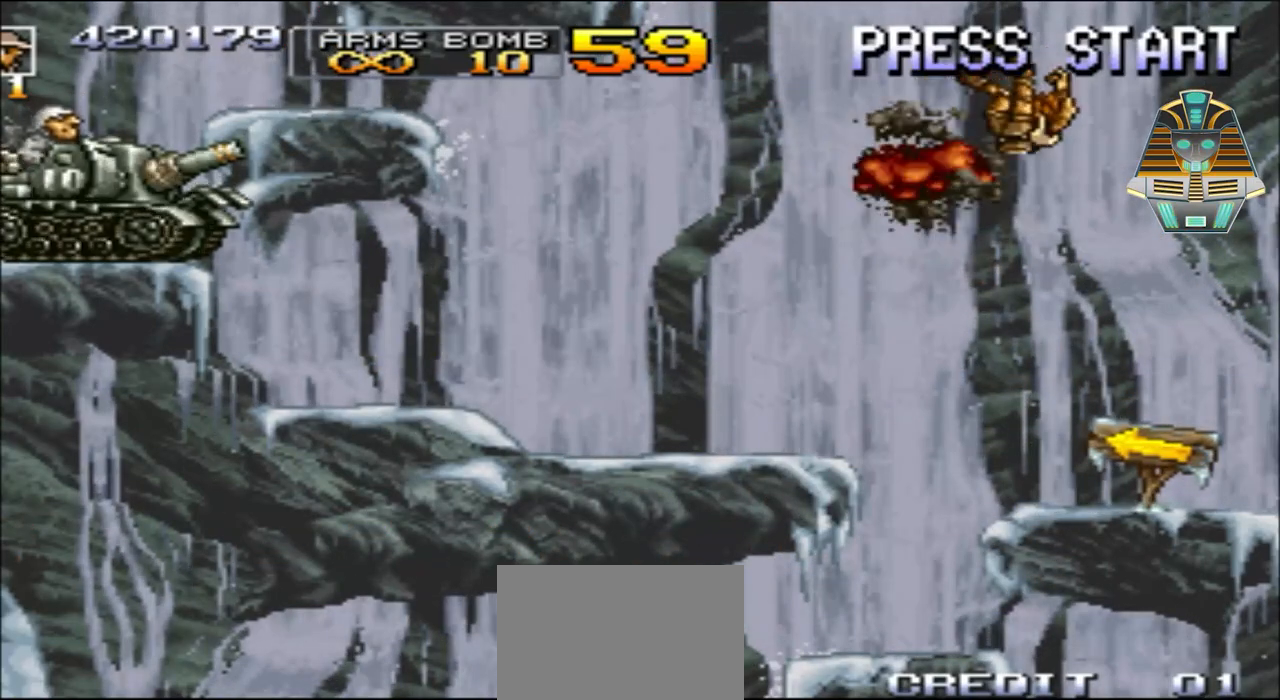
{"buttons": [], "events": []}
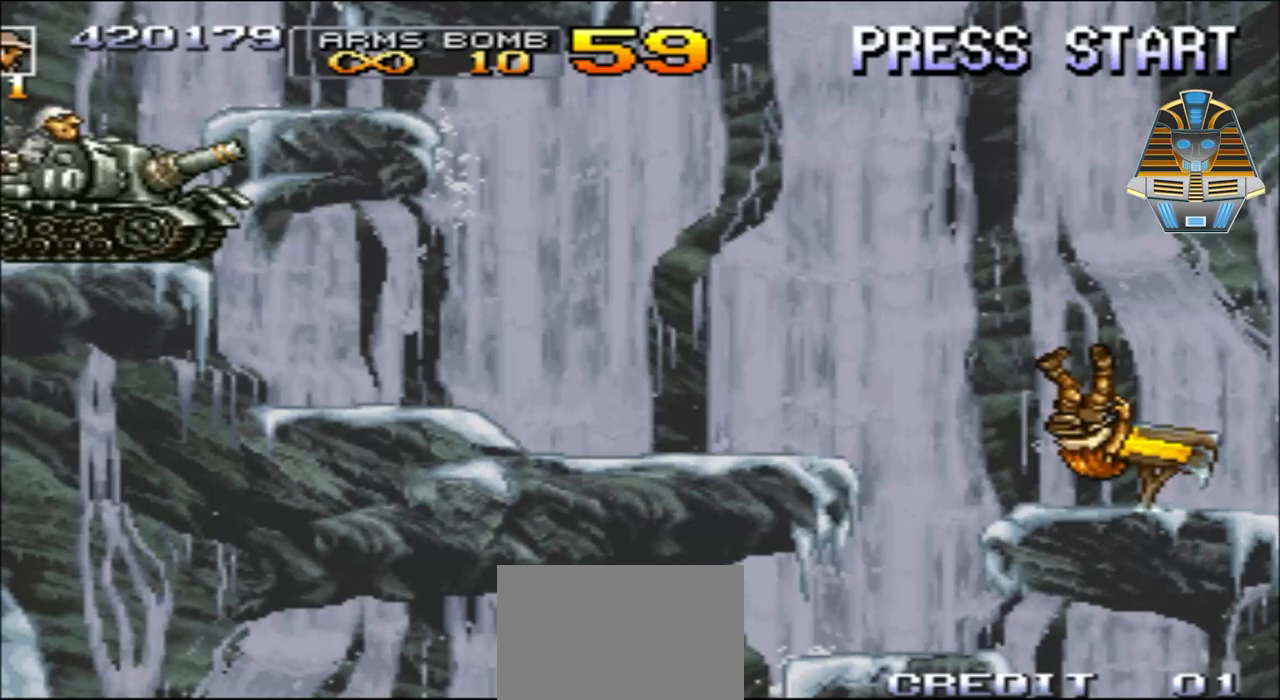
{"buttons": [], "events": []}
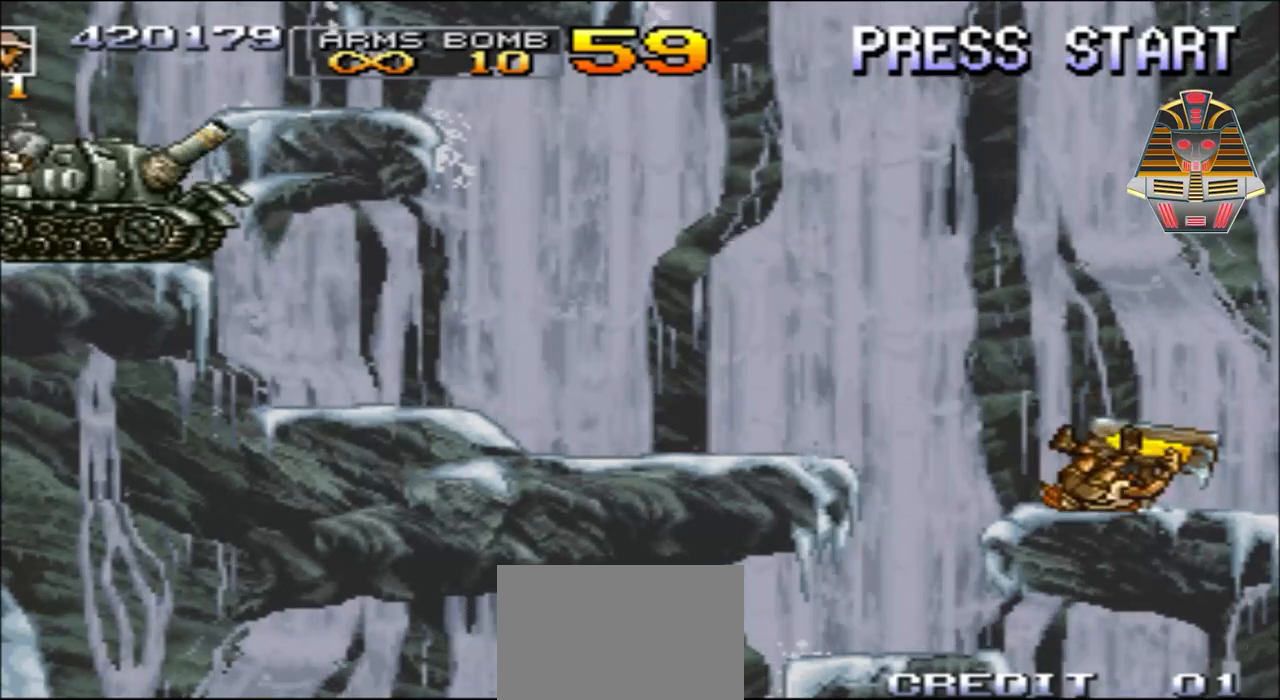
{"buttons": [], "events": []}
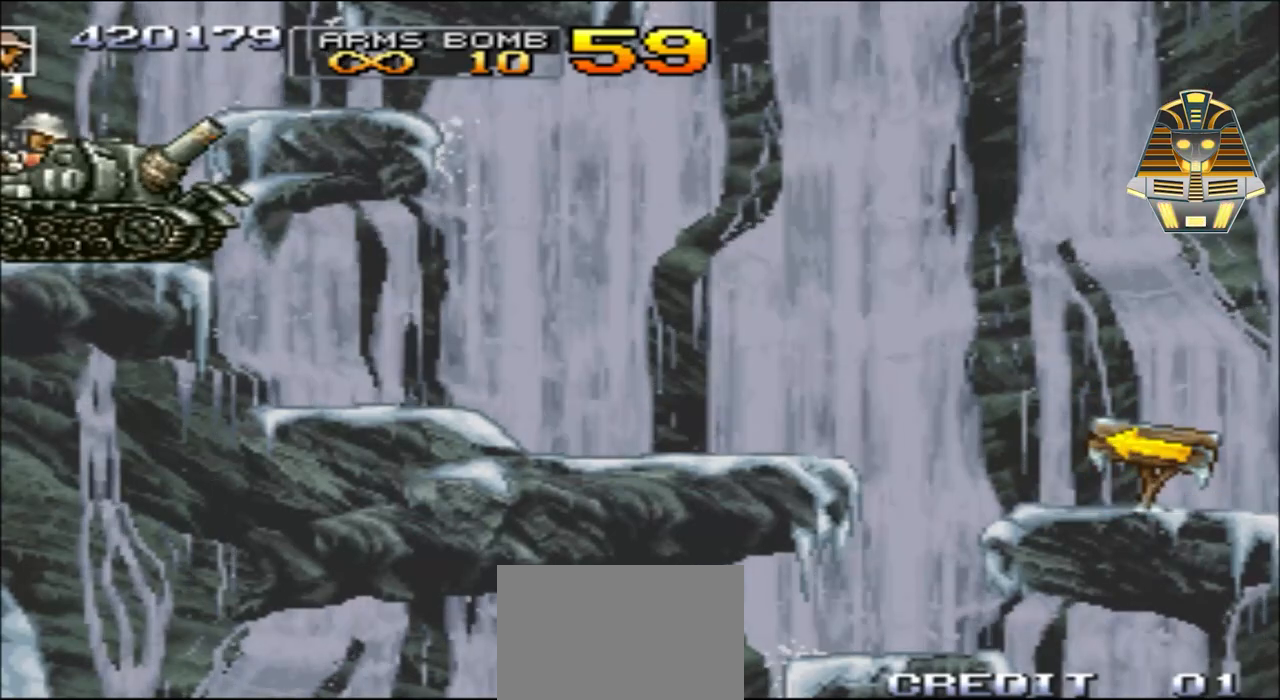
{"buttons": [], "events": []}
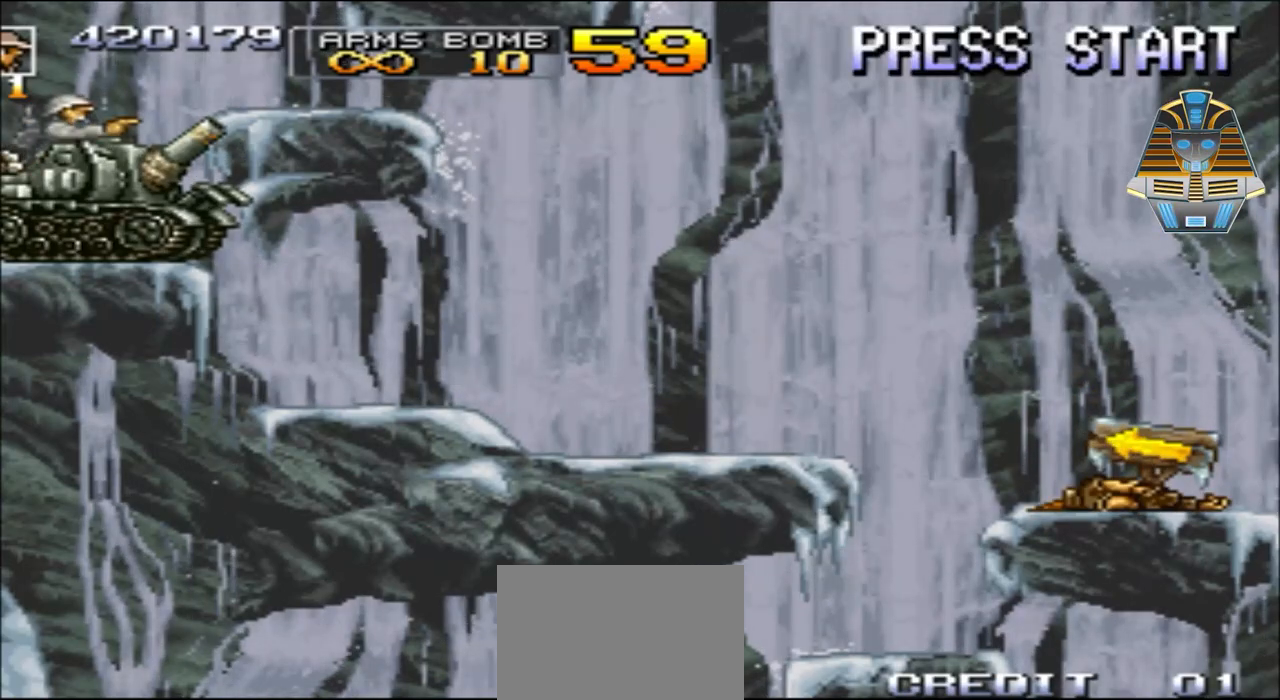
{"buttons": [], "events": []}
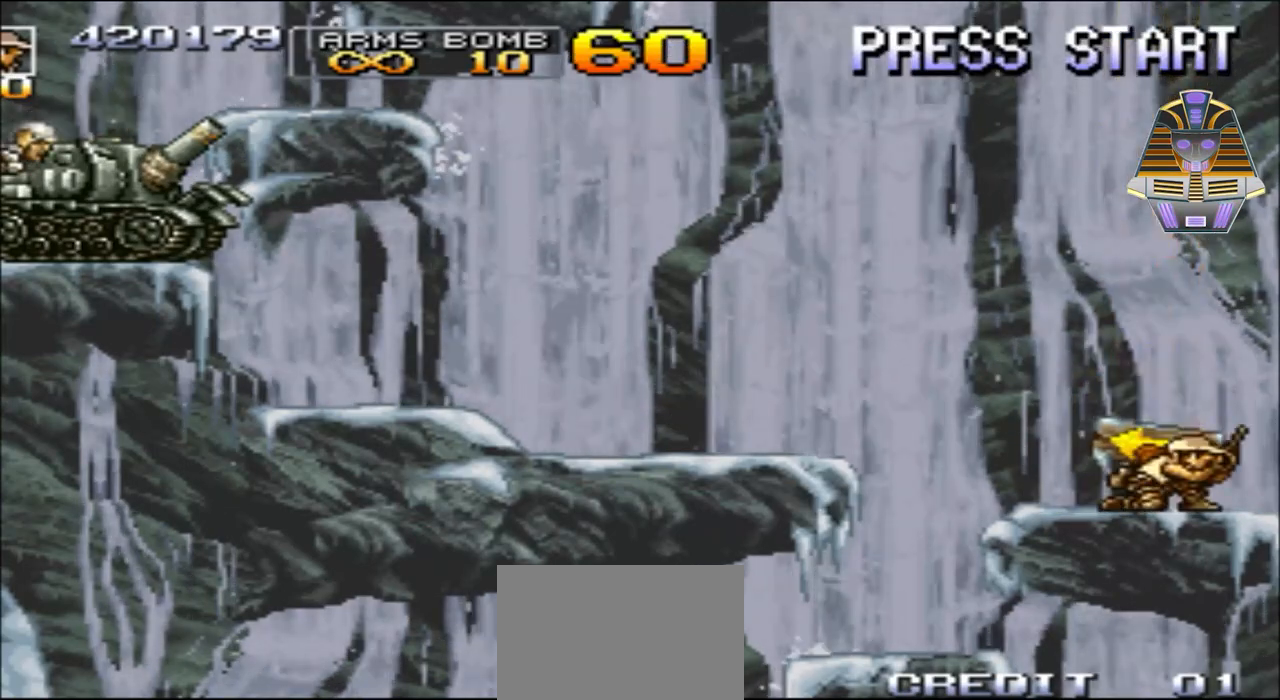
{"buttons": ["DPAD_LEFT"], "events": [[300, "DPAD_LEFT", "down"]]}
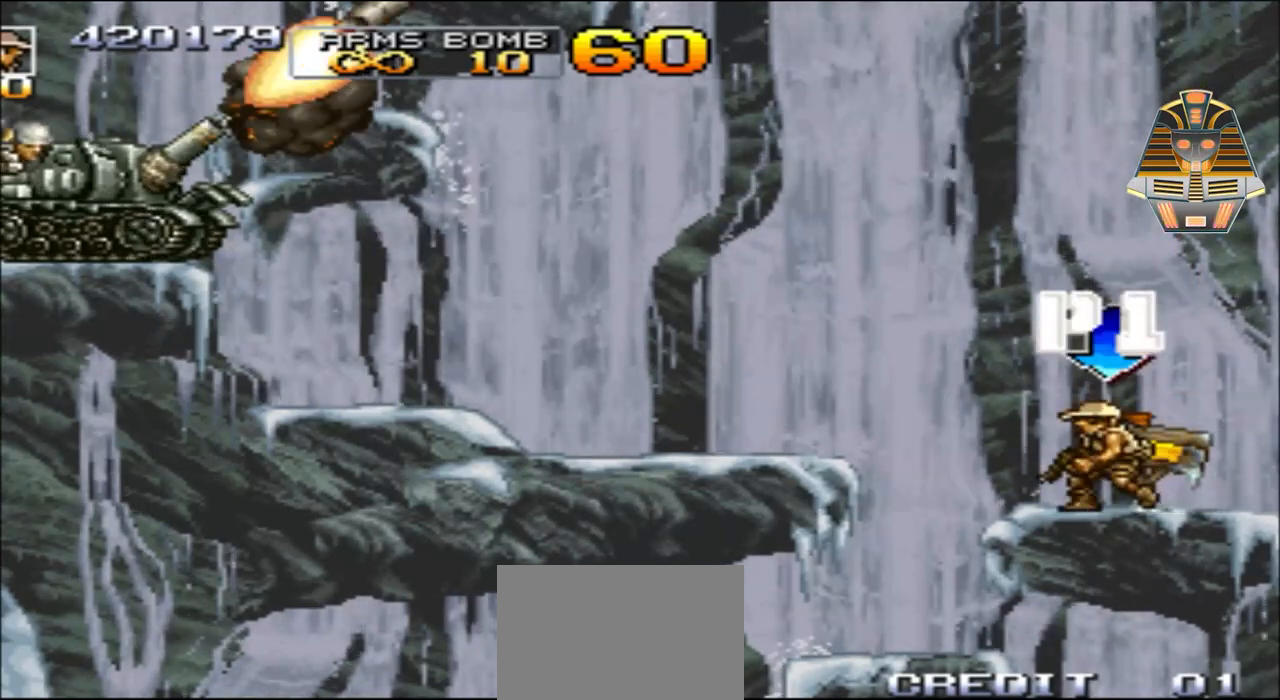
{"buttons": ["DPAD_LEFT"], "events": [[50, "A", "down"], [500, "A", "up"]]}
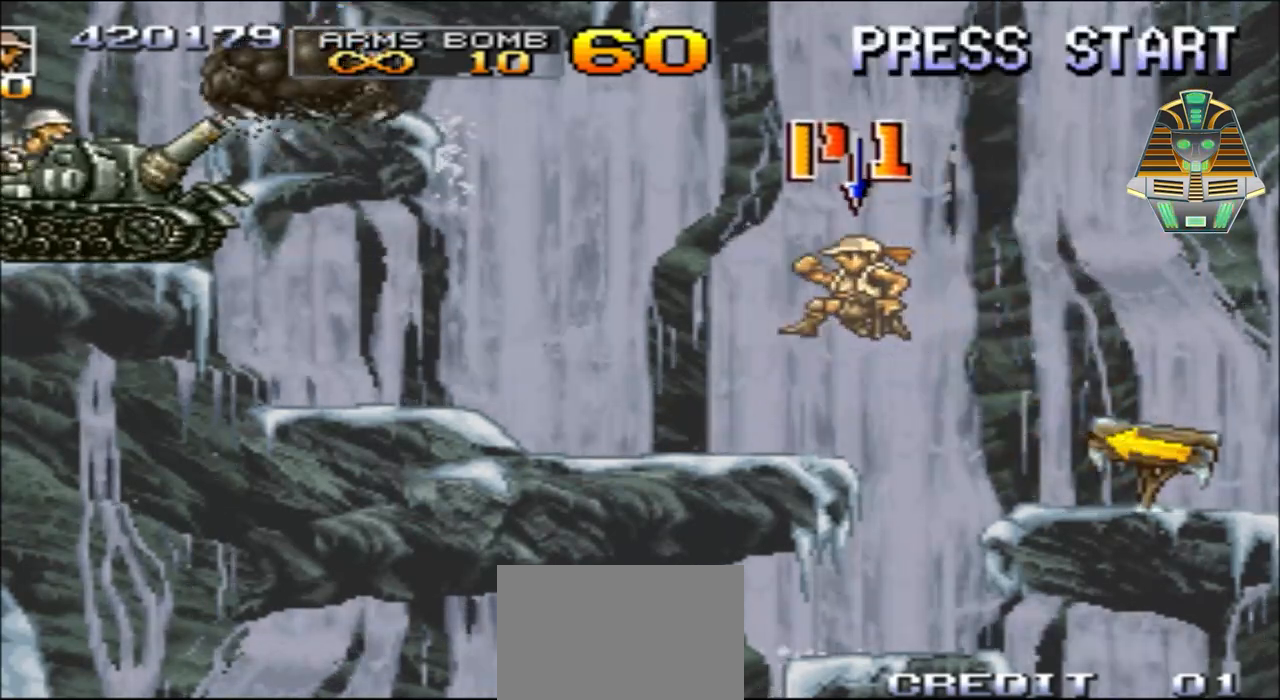
{"buttons": ["A", "DPAD_LEFT"], "events": [[250, "DPAD_LEFT", "up"], [350, "DPAD_LEFT", "down"], [500, "A", "down"]]}
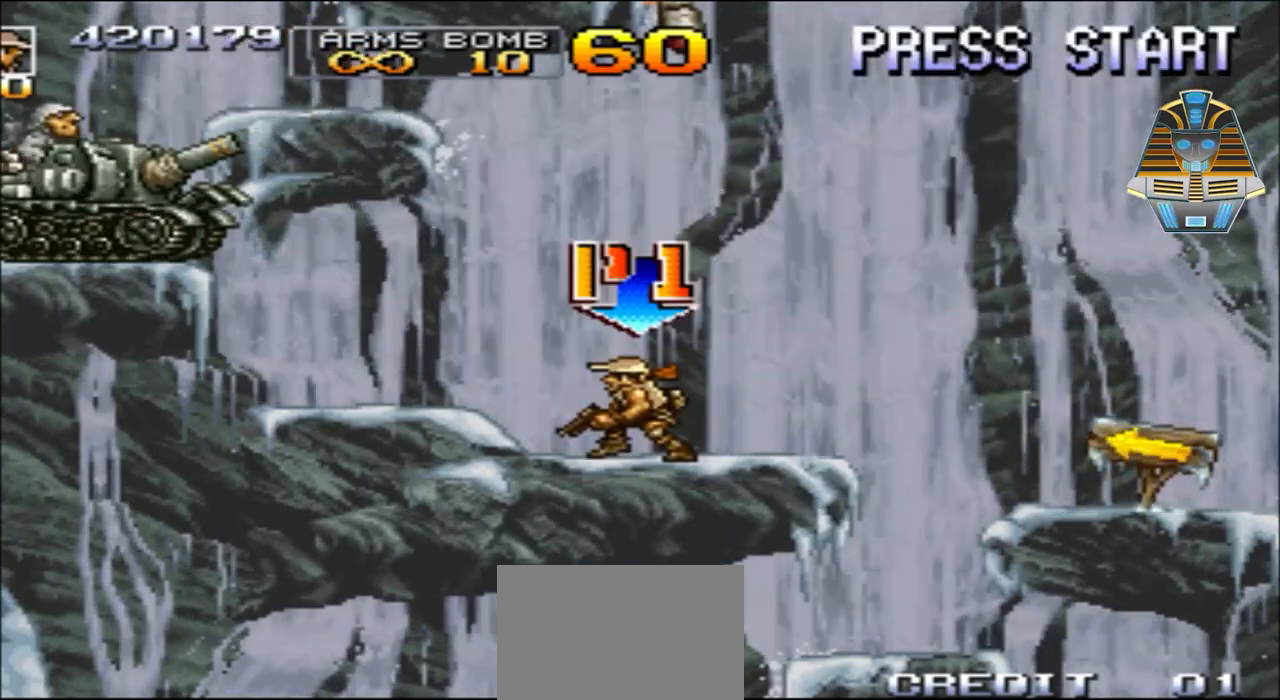
{"buttons": ["DPAD_UP", "DPAD_LEFT"], "events": [[250, "A", "up"], [333, "DPAD_UP", "down"], [400, "Y", "down"], [500, "Y", "up"]]}
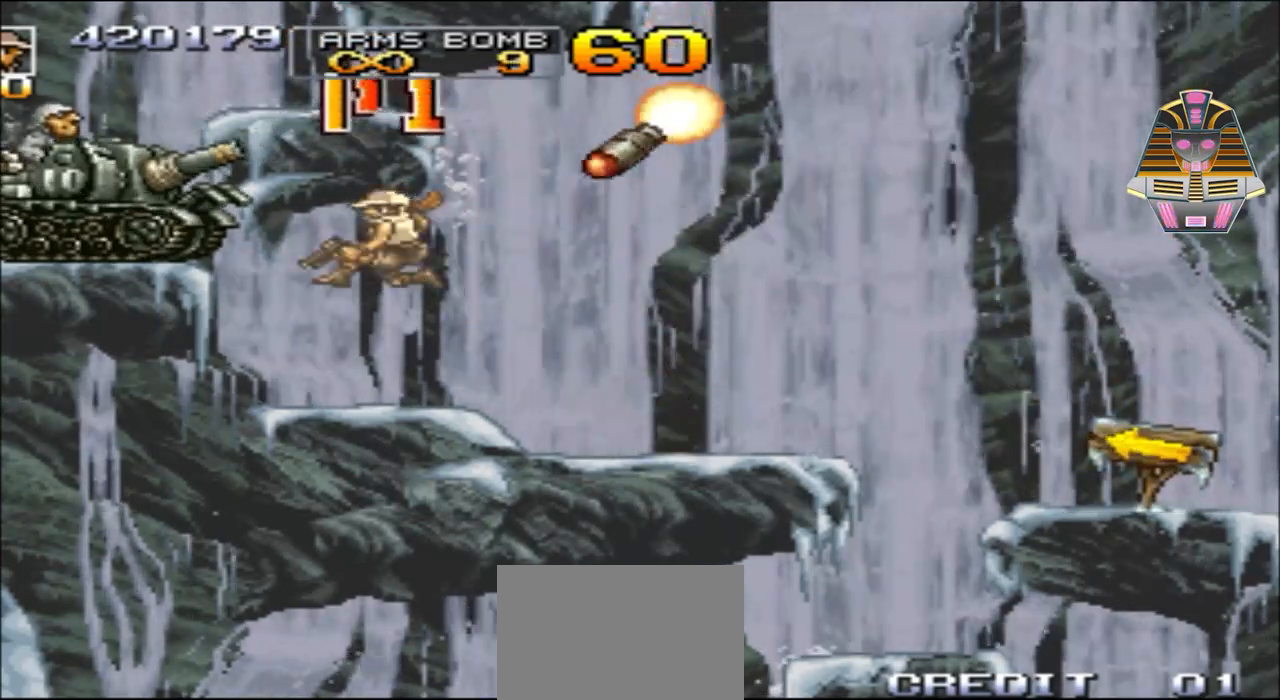
{"buttons": [], "events": [[50, "DPAD_UP", "up"], [100, "DPAD_LEFT", "up"], [100, "Y", "down"], [150, "Y", "up"], [250, "Y", "down"], [350, "Y", "up"]]}